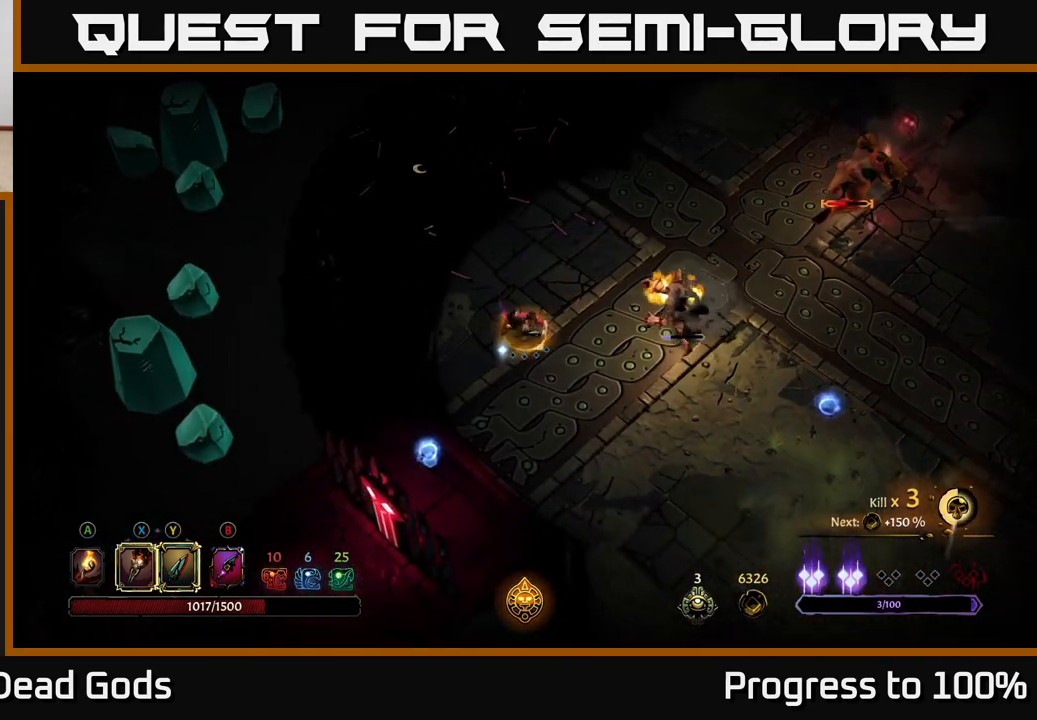
Gameplay with a controller (Xbox layout); each line is a JSON object with the inputs held at the frame after it. "events" lists button and stick changes between this image and that frame as [ms after this image, input, new state], when the widget could be followed in between.
{"buttons": [], "left_stick": "right", "right_stick": "center", "events": [[267, "X", "down"], [417, "X", "up"]]}
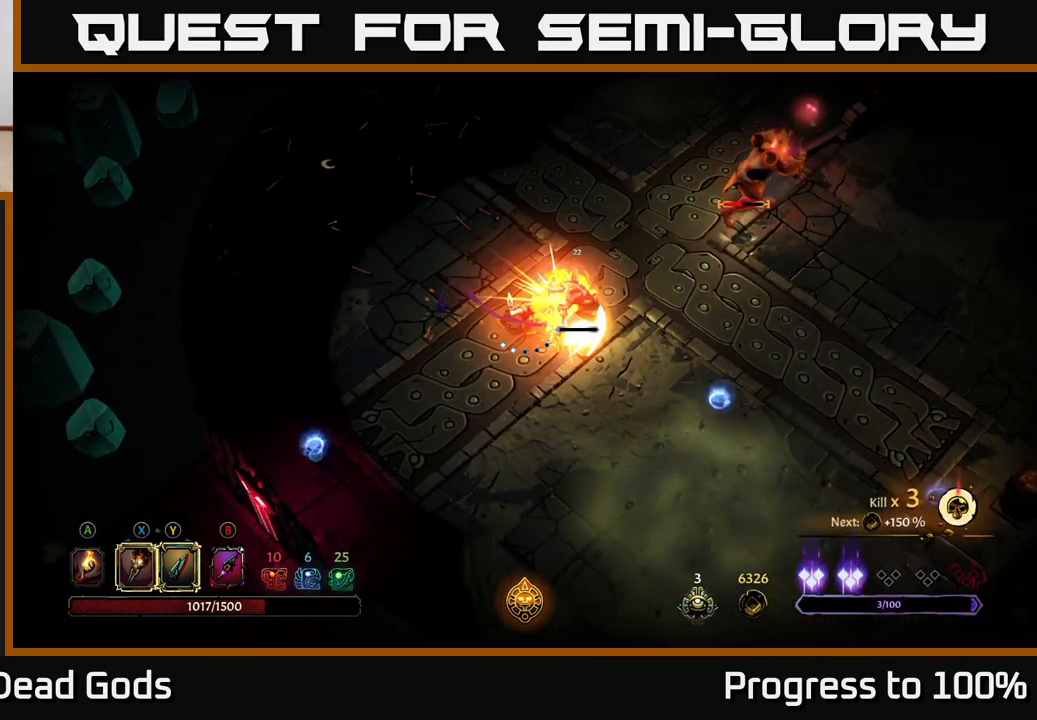
{"buttons": [], "left_stick": "up-right", "right_stick": "center", "events": [[17, "left_stick", "up-right"], [33, "X", "down"], [183, "X", "up"], [283, "X", "down"], [417, "X", "up"]]}
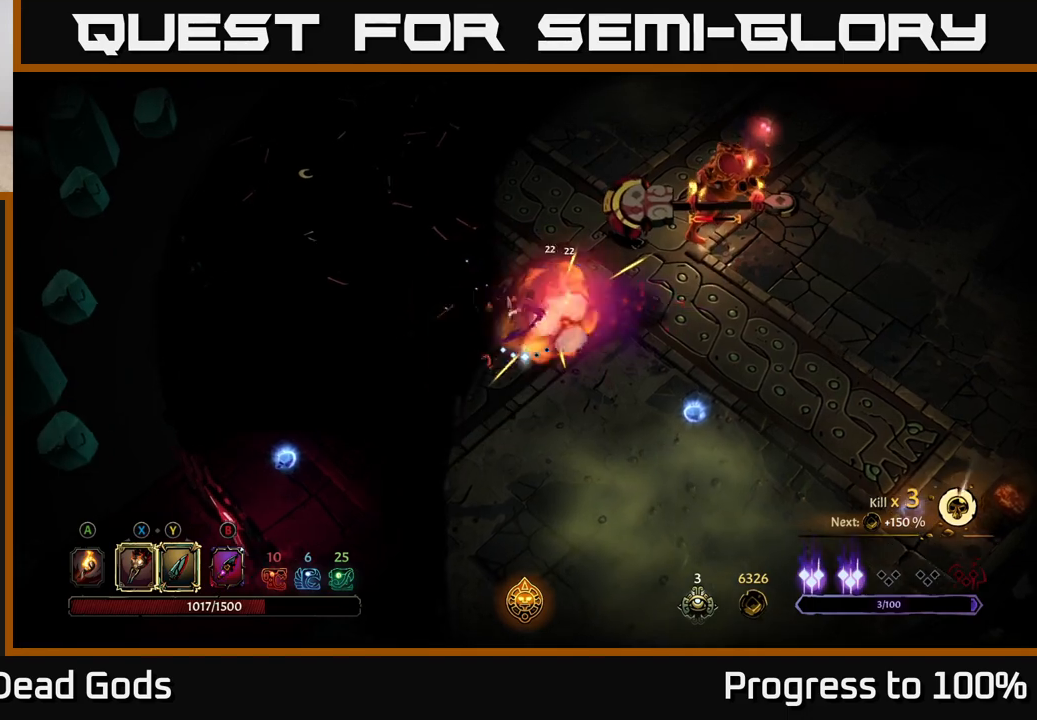
{"buttons": [], "left_stick": "up-right", "right_stick": "center", "events": []}
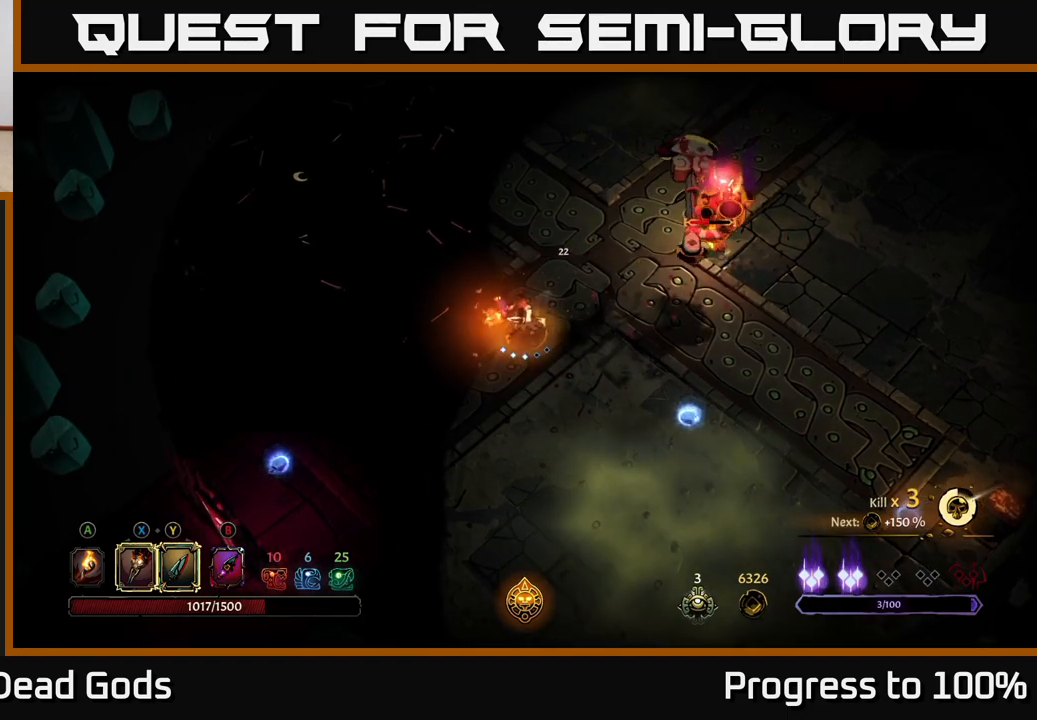
{"buttons": [], "left_stick": "up-right", "right_stick": "center", "events": [[67, "Y", "down"], [467, "Y", "up"]]}
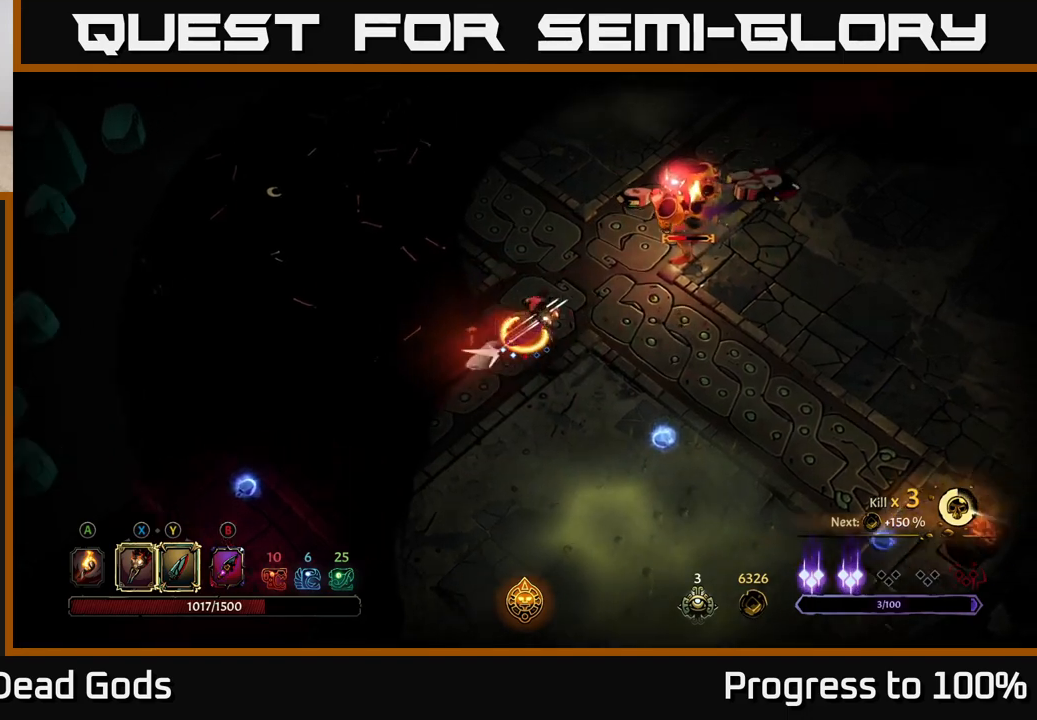
{"buttons": [], "left_stick": "center", "right_stick": "center", "events": [[467, "left_stick", "center"]]}
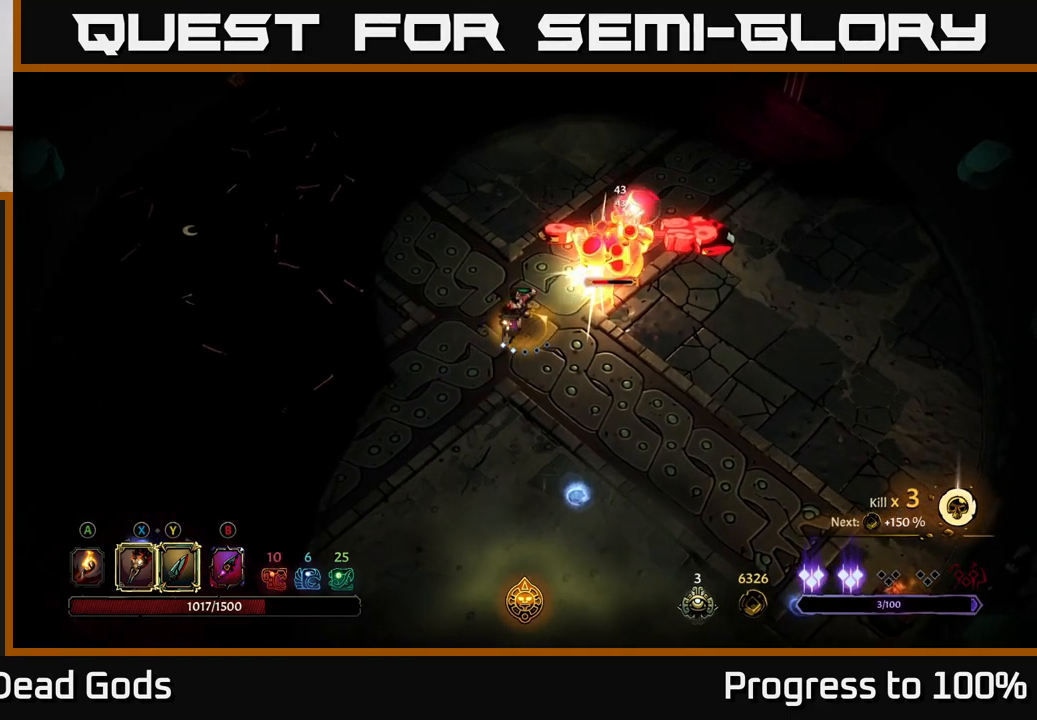
{"buttons": [], "left_stick": "up-right", "right_stick": "center", "events": [[200, "left_stick", "up-right"], [333, "X", "down"], [450, "X", "up"]]}
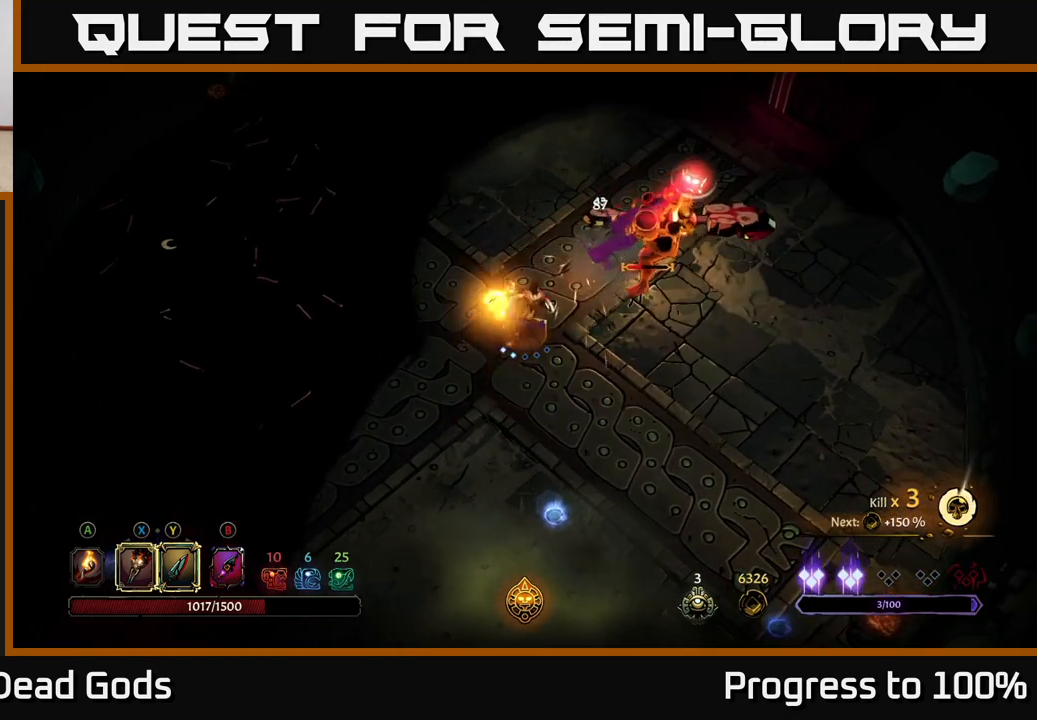
{"buttons": ["X"], "left_stick": "up-right", "right_stick": "center", "events": [[133, "X", "down"], [267, "X", "up"], [383, "X", "down"]]}
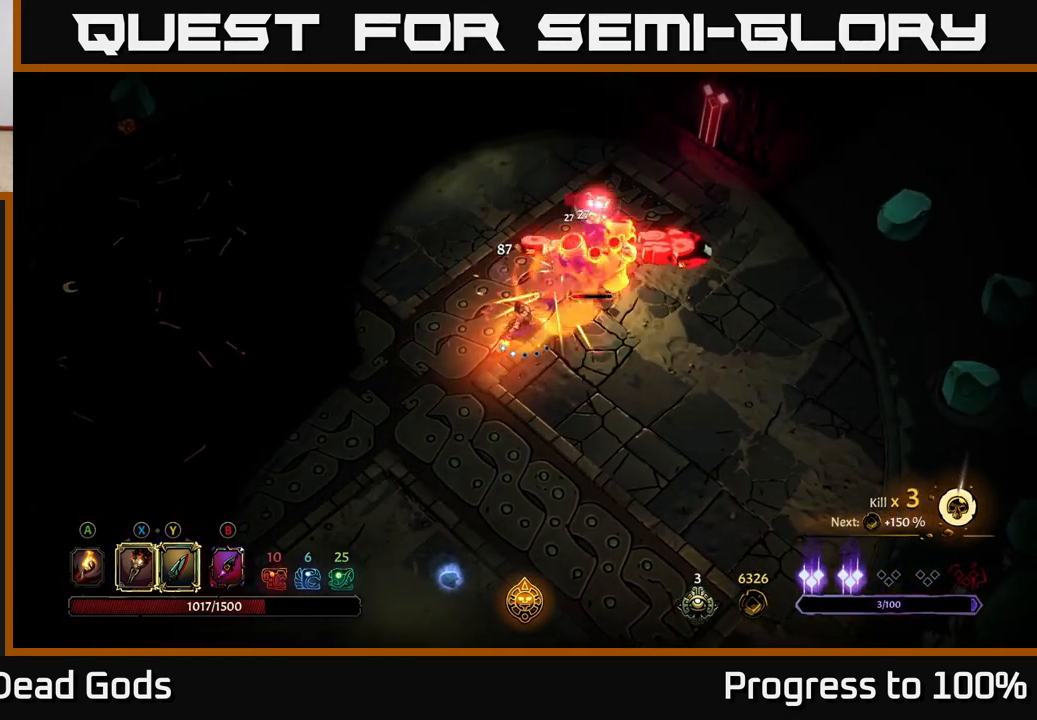
{"buttons": ["Y"], "left_stick": "up-right", "right_stick": "center", "events": [[17, "X", "up"], [117, "X", "down"], [300, "X", "up"], [400, "Y", "down"]]}
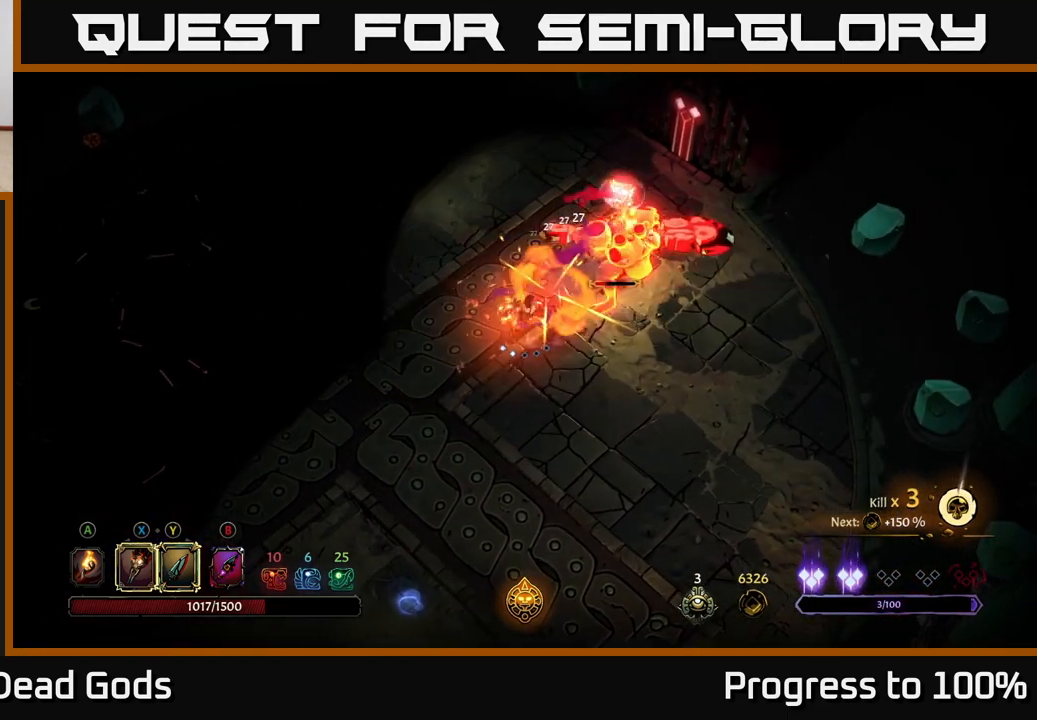
{"buttons": [], "left_stick": "right", "right_stick": "center", "events": [[33, "Y", "up"], [300, "left_stick", "center"], [467, "left_stick", "right"]]}
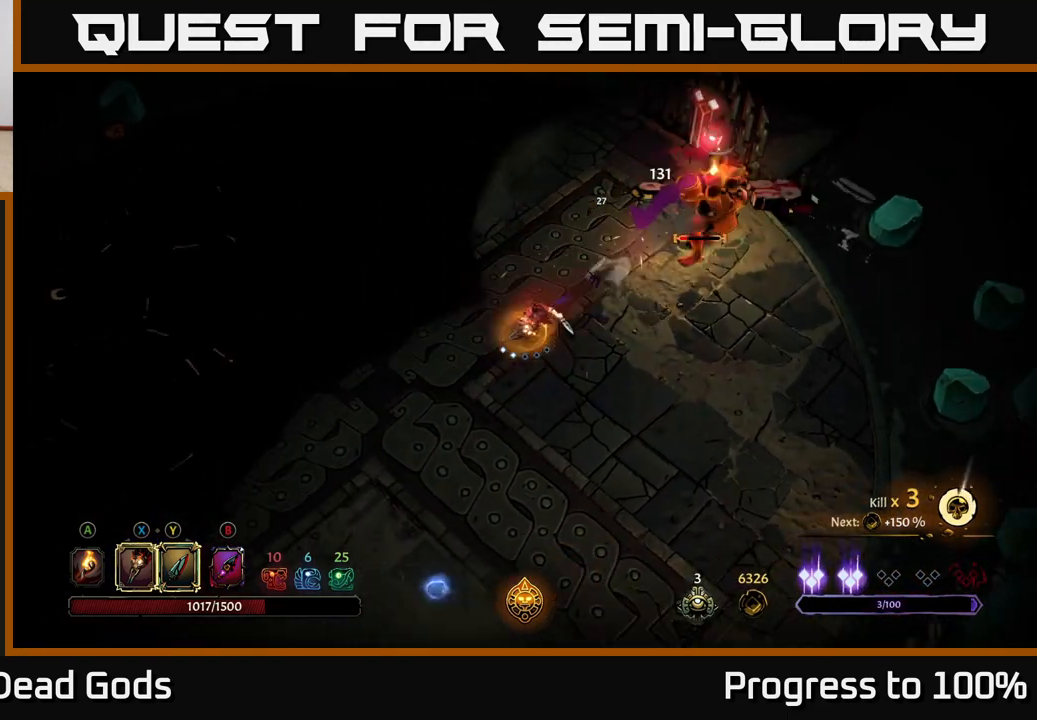
{"buttons": [], "left_stick": "up-right", "right_stick": "center", "events": [[200, "left_stick", "up-right"]]}
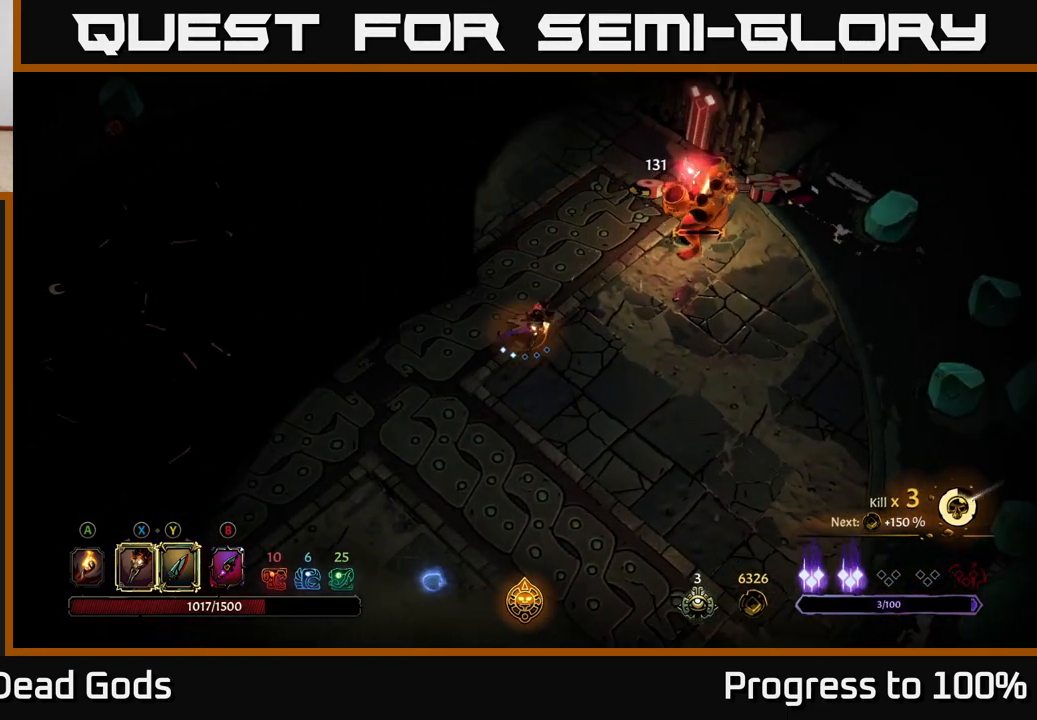
{"buttons": [], "left_stick": "up-right", "right_stick": "center", "events": [[50, "Y", "down"], [367, "Y", "up"]]}
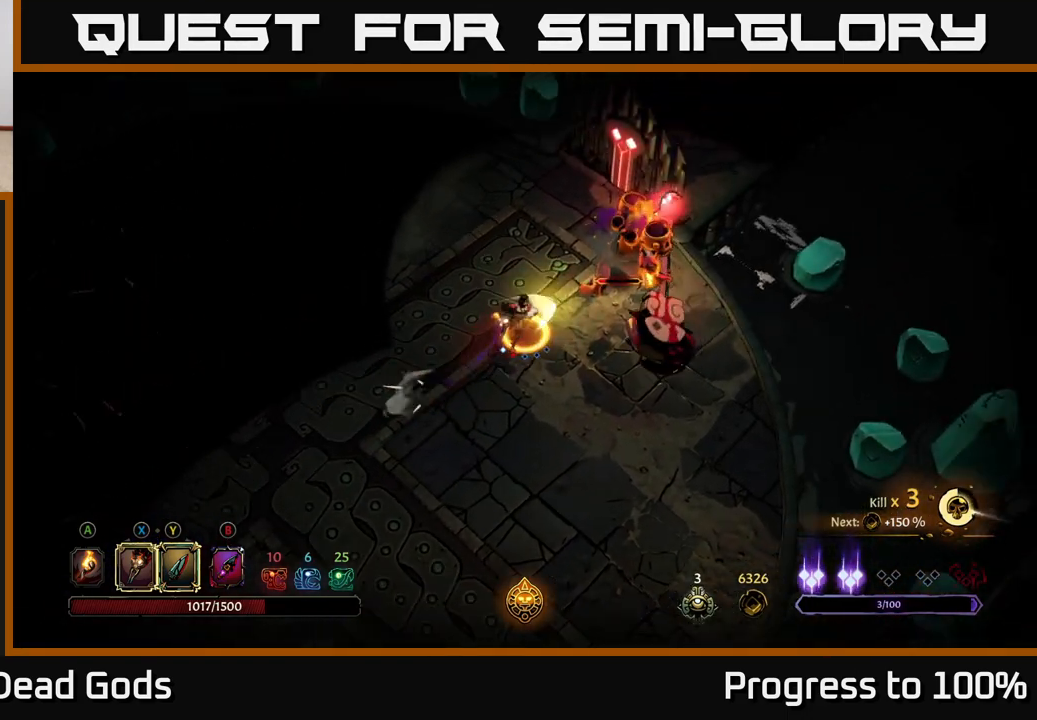
{"buttons": ["R2"], "left_stick": "down-right", "right_stick": "center", "events": [[67, "left_stick", "center"], [300, "left_stick", "down-right"], [433, "R2", "down"]]}
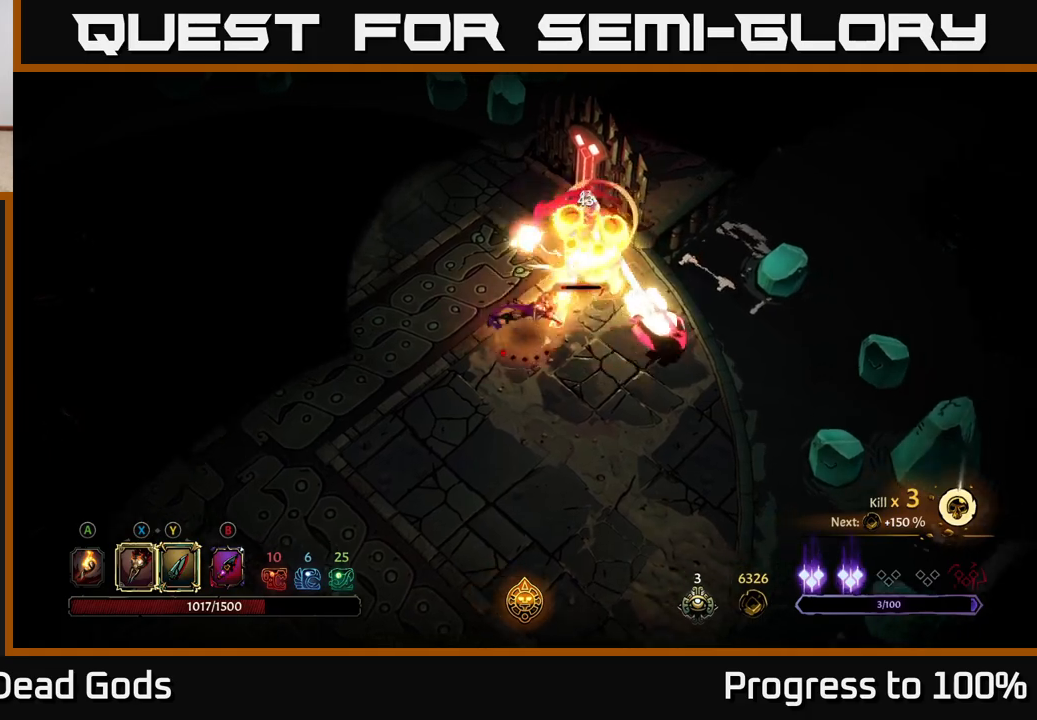
{"buttons": [], "left_stick": "up-right", "right_stick": "center", "events": [[33, "left_stick", "right"], [333, "left_stick", "up-right"], [383, "R2", "up"]]}
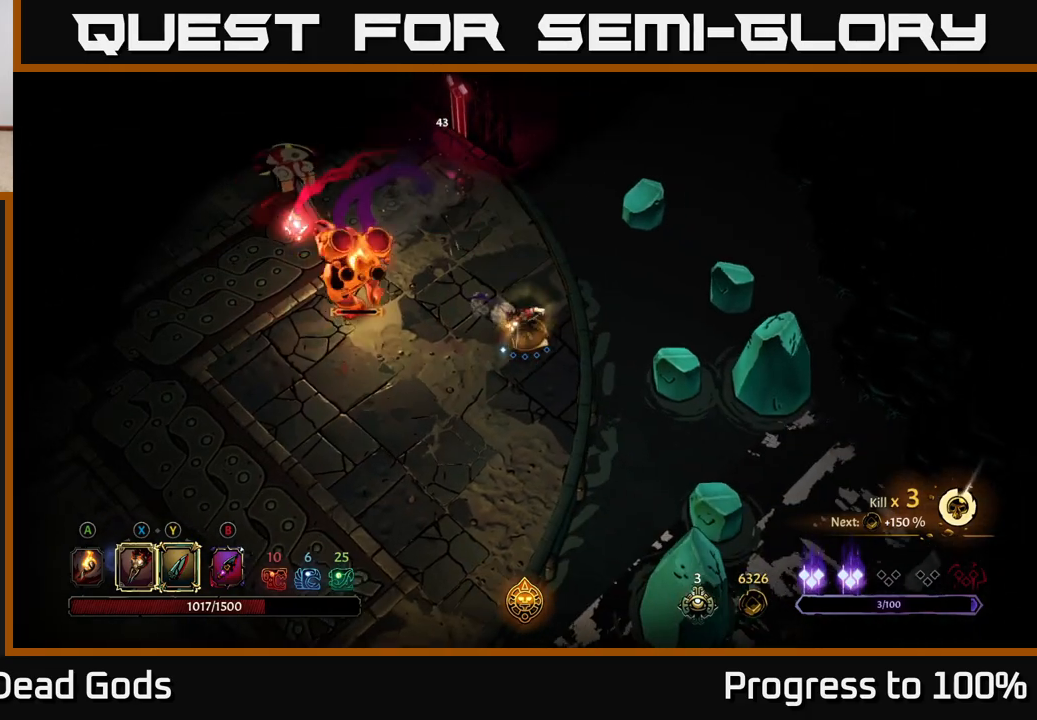
{"buttons": [], "left_stick": "up", "right_stick": "center", "events": [[183, "left_stick", "up"]]}
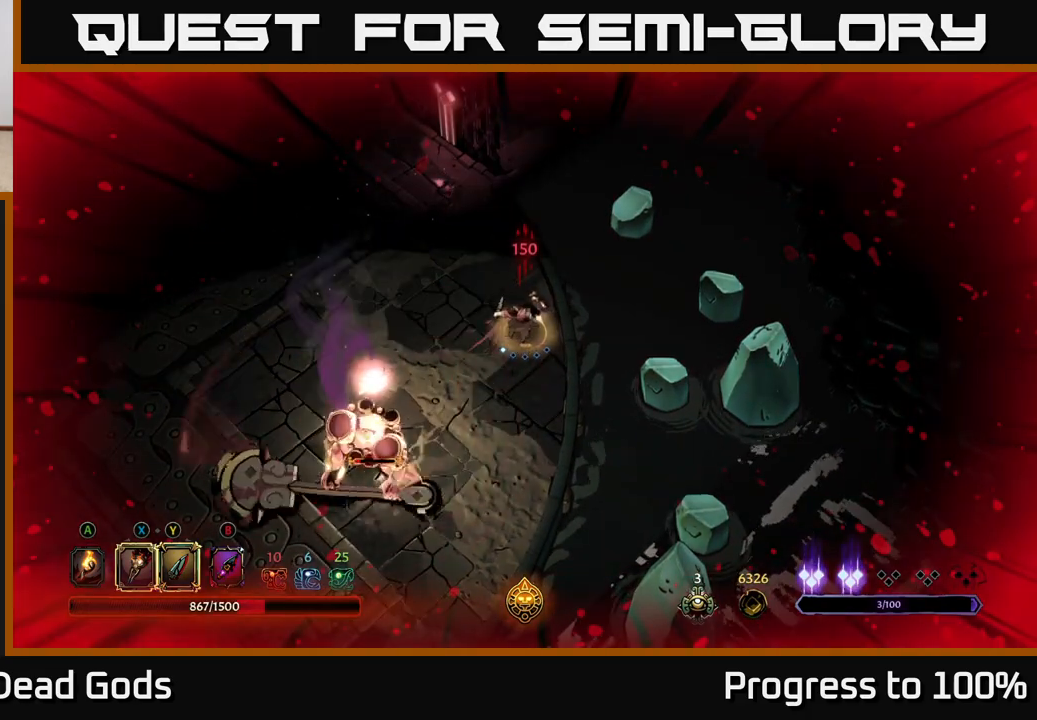
{"buttons": [], "left_stick": "down-left", "right_stick": "center", "events": [[100, "left_stick", "left"], [150, "left_stick", "down-left"]]}
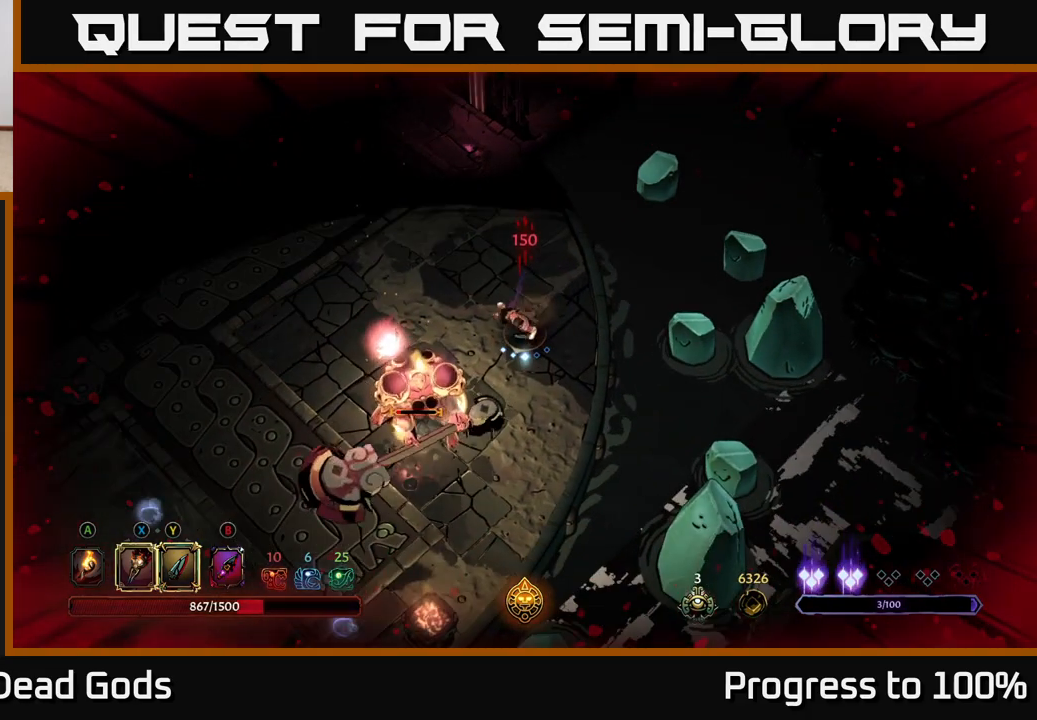
{"buttons": [], "left_stick": "center", "right_stick": "center", "events": [[33, "X", "down"], [133, "X", "up"], [300, "X", "down"], [417, "X", "up"], [417, "left_stick", "center"]]}
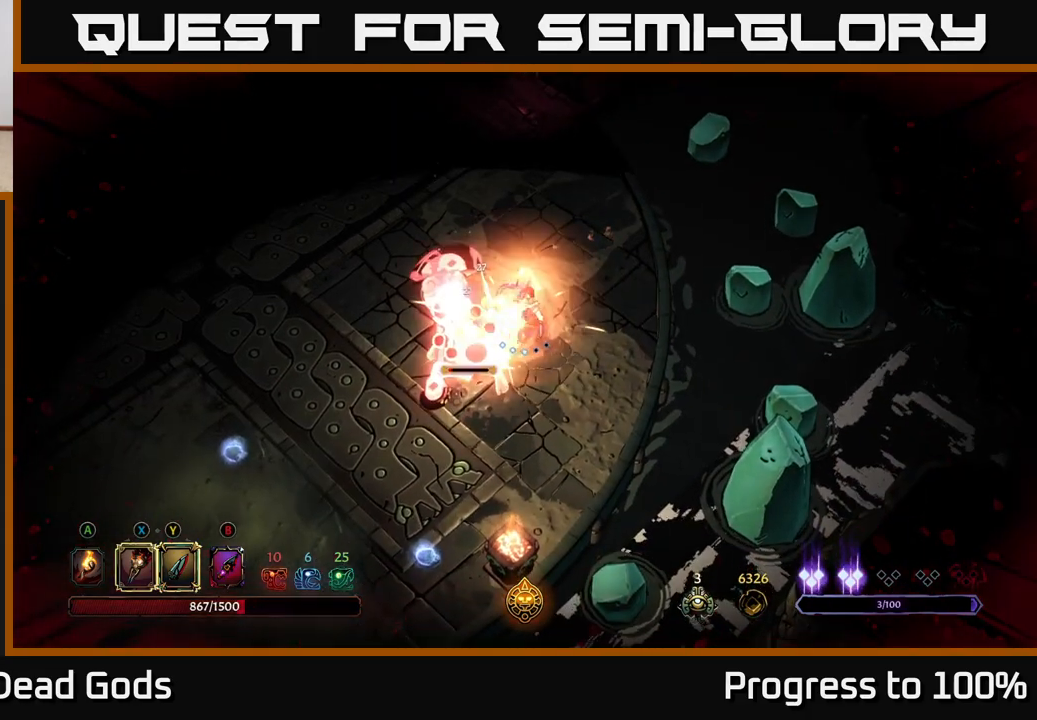
{"buttons": [], "left_stick": "down-left", "right_stick": "center", "events": [[33, "X", "down"], [167, "X", "up"], [267, "X", "down"], [367, "left_stick", "down-left"], [383, "X", "up"]]}
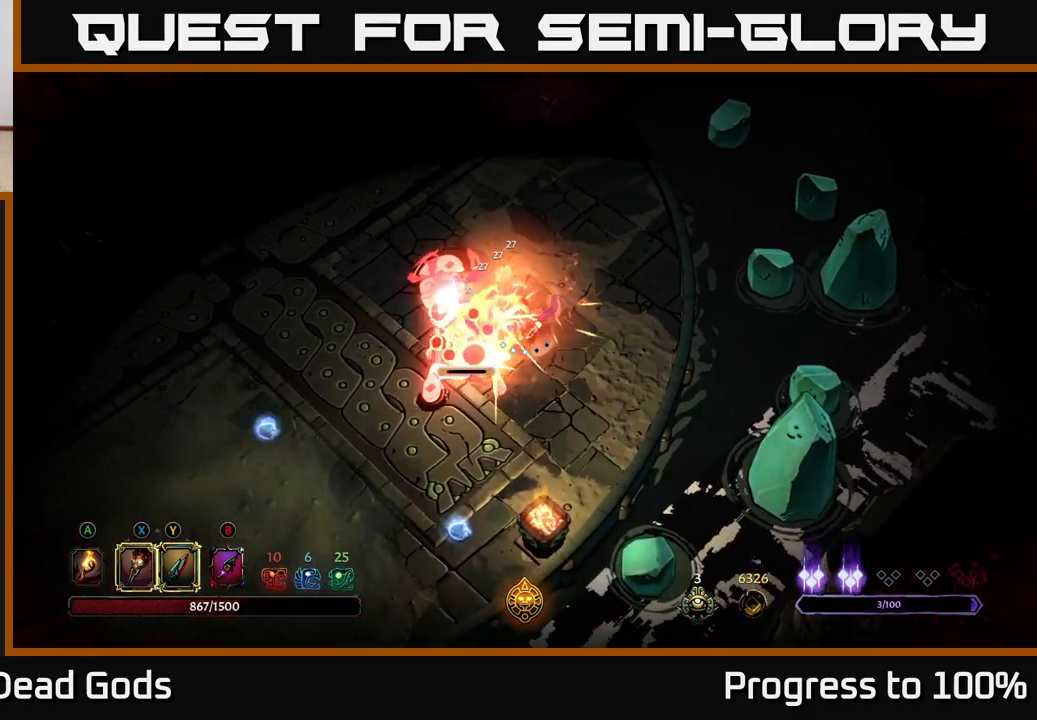
{"buttons": [], "left_stick": "down-left", "right_stick": "center", "events": [[183, "left_stick", "center"], [350, "left_stick", "down-left"], [367, "X", "down"], [433, "X", "up"]]}
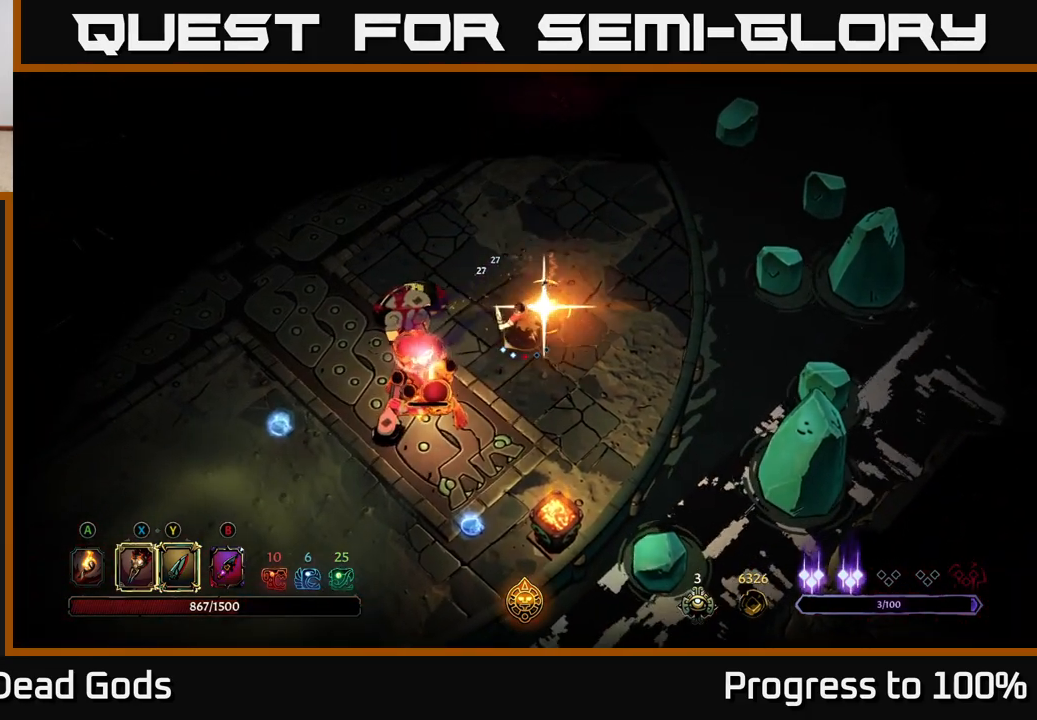
{"buttons": [], "left_stick": "center", "right_stick": "center", "events": [[200, "X", "down"], [267, "X", "up"], [450, "left_stick", "center"]]}
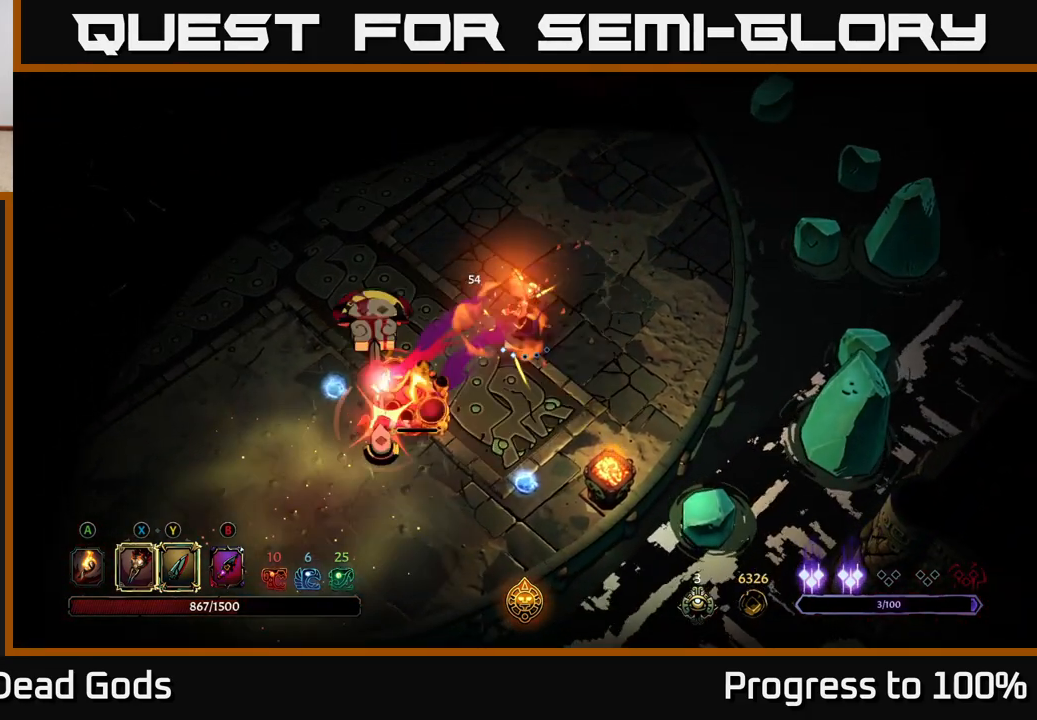
{"buttons": [], "left_stick": "center", "right_stick": "center", "events": [[250, "R2", "down"], [283, "left_stick", "left"], [367, "R2", "up"], [433, "left_stick", "center"]]}
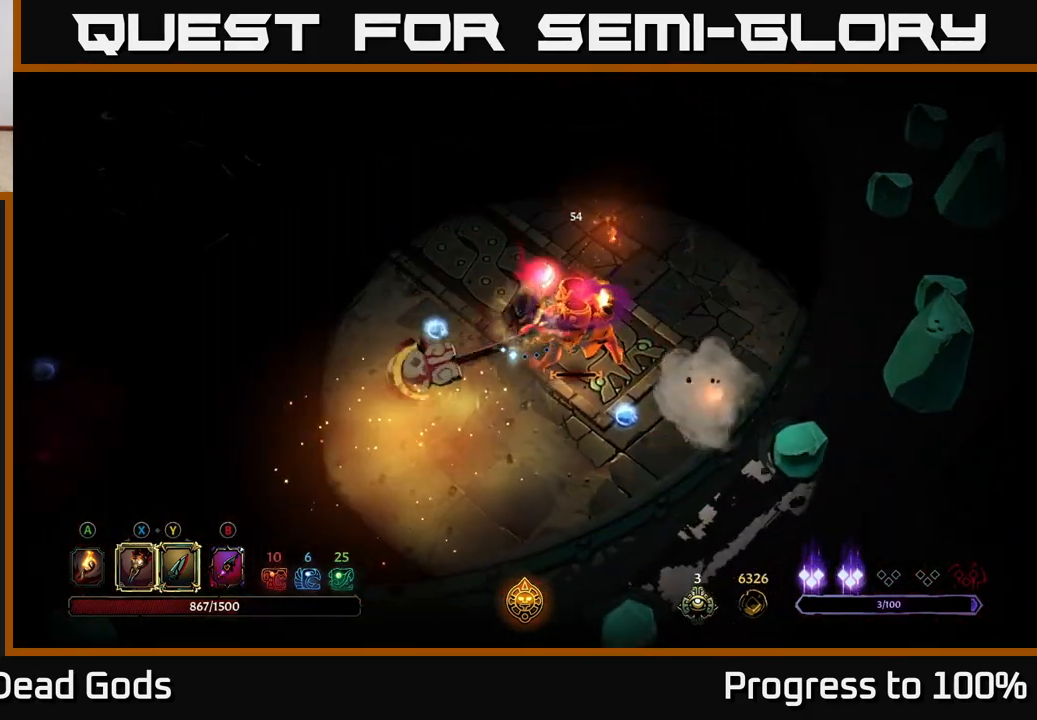
{"buttons": ["R2"], "left_stick": "up-left", "right_stick": "center", "events": [[117, "left_stick", "up"], [350, "R2", "down"], [400, "left_stick", "up-left"]]}
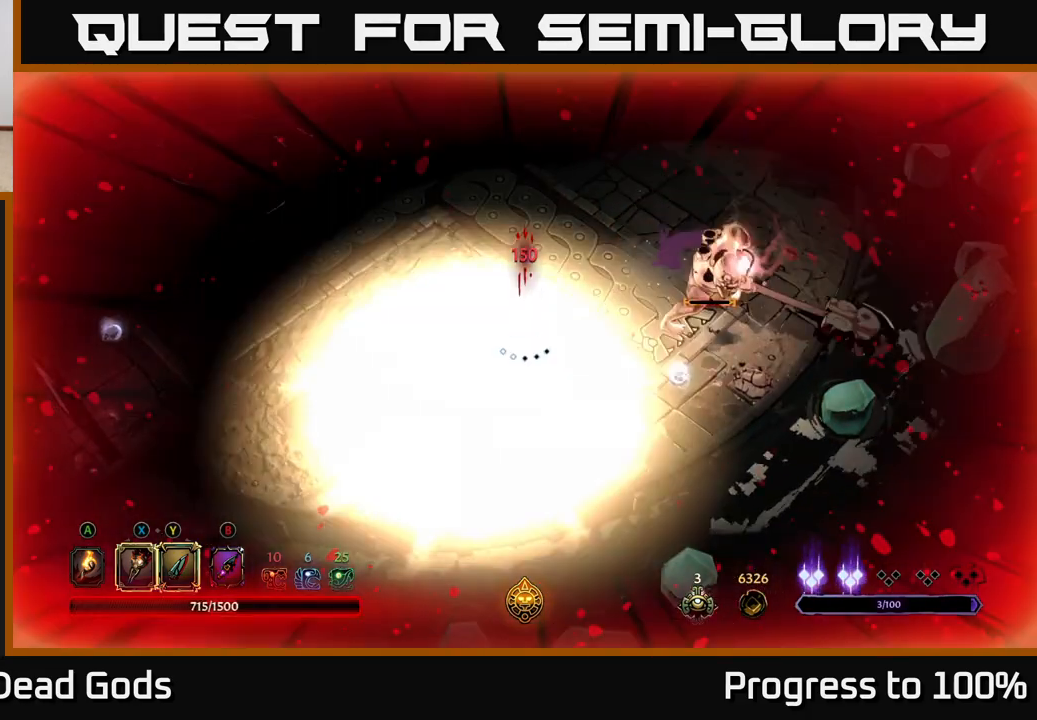
{"buttons": [], "left_stick": "center", "right_stick": "center", "events": [[17, "R2", "up"], [100, "left_stick", "left"], [283, "left_stick", "up-left"], [317, "R2", "down"], [417, "R2", "up"], [500, "left_stick", "center"]]}
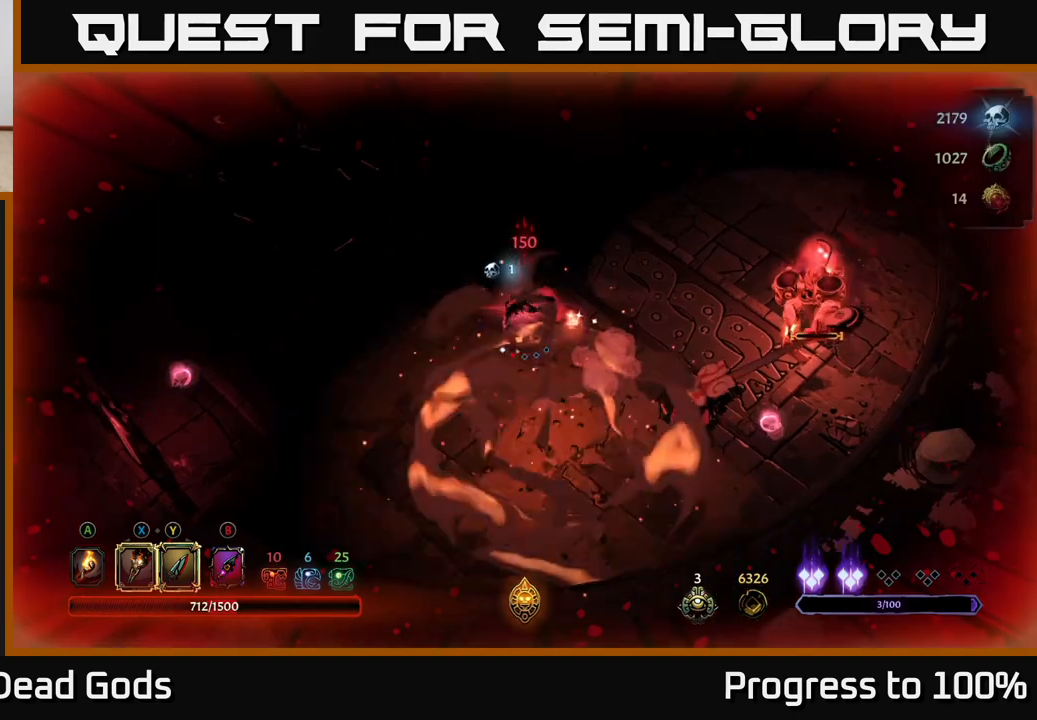
{"buttons": [], "left_stick": "right", "right_stick": "center", "events": [[183, "left_stick", "right"]]}
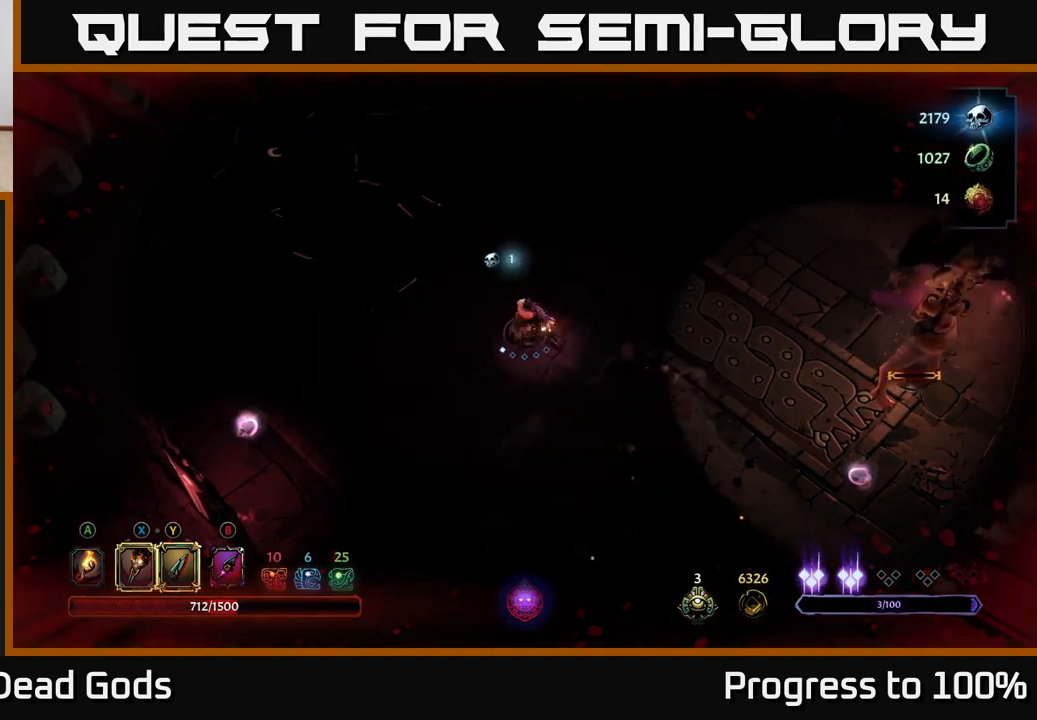
{"buttons": [], "left_stick": "right", "right_stick": "center", "events": []}
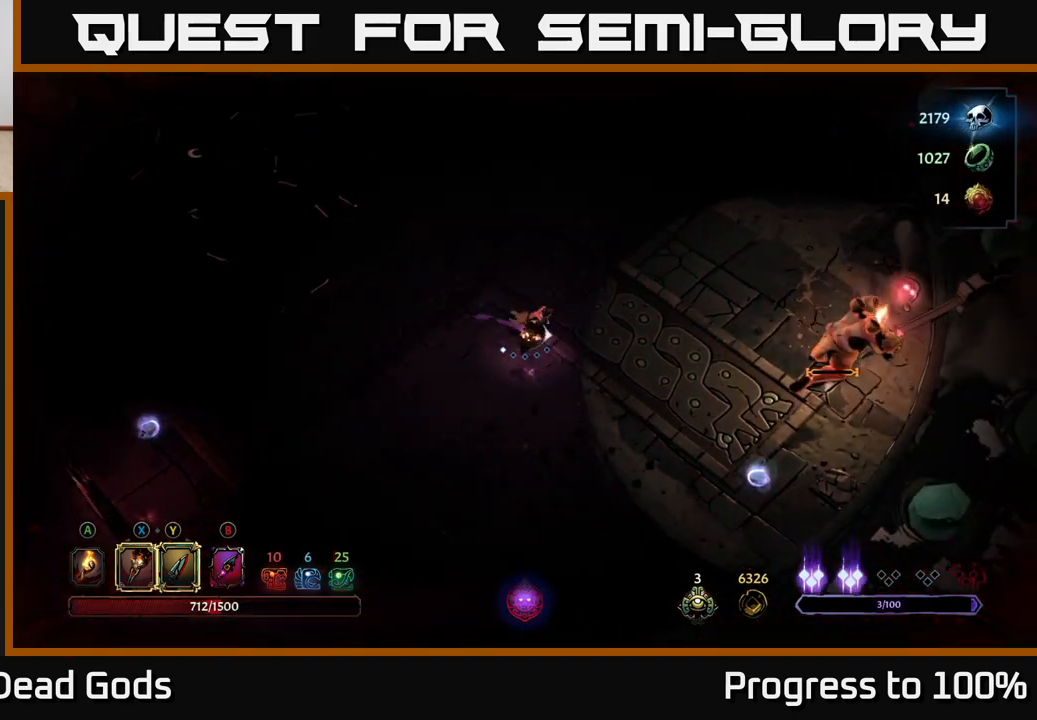
{"buttons": [], "left_stick": "right", "right_stick": "center", "events": []}
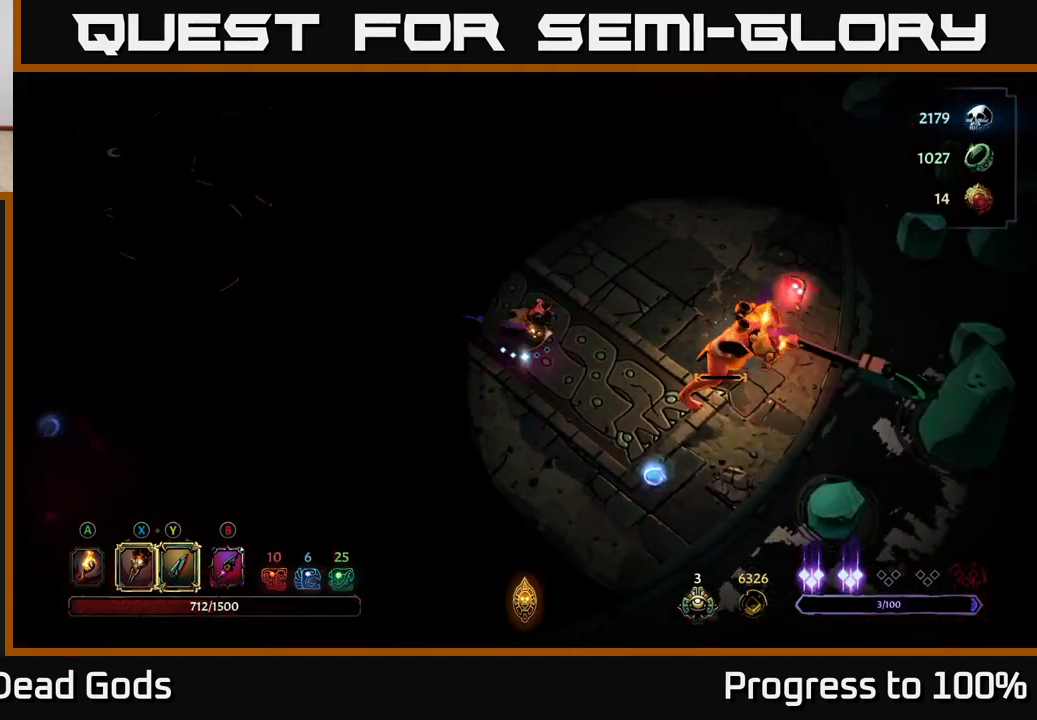
{"buttons": [], "left_stick": "right", "right_stick": "center", "events": [[200, "Y", "down"], [250, "Y", "up"]]}
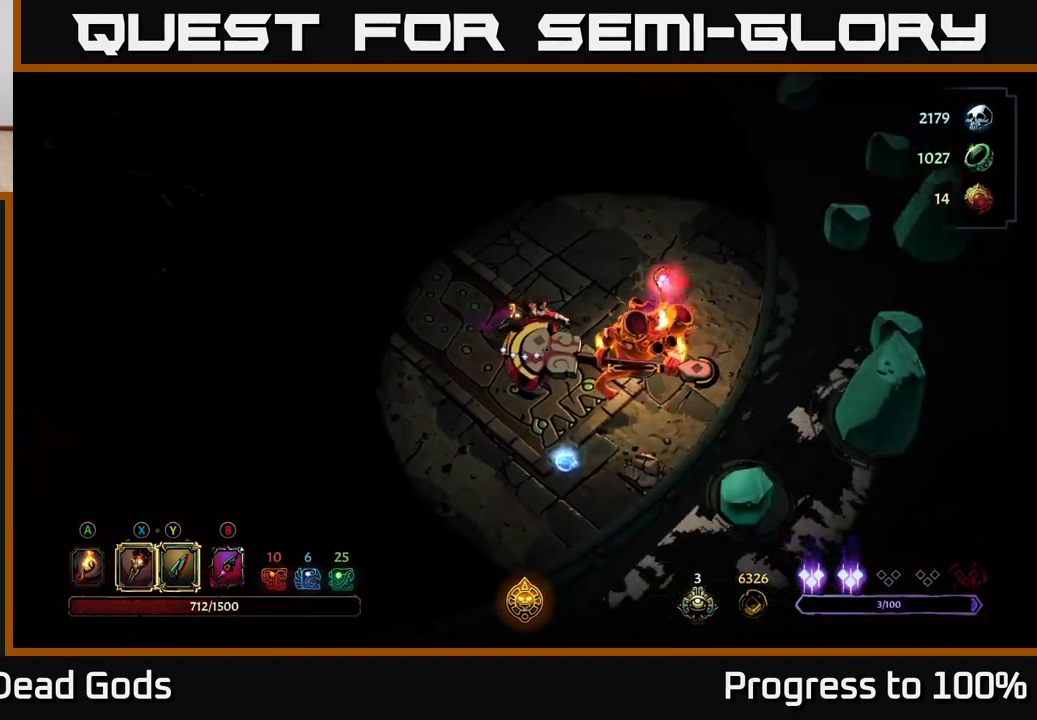
{"buttons": [], "left_stick": "center", "right_stick": "center", "events": [[83, "left_stick", "center"]]}
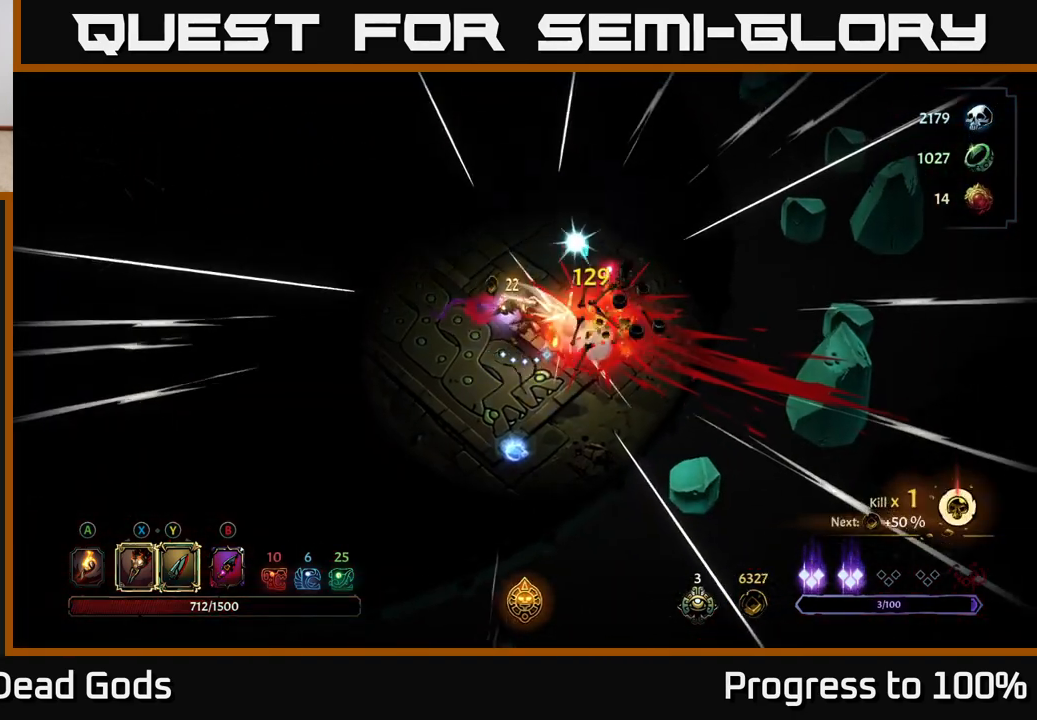
{"buttons": [], "left_stick": "up-right", "right_stick": "center", "events": [[33, "left_stick", "down"], [267, "left_stick", "right"], [350, "left_stick", "up-right"], [433, "A", "down"], [500, "A", "up"]]}